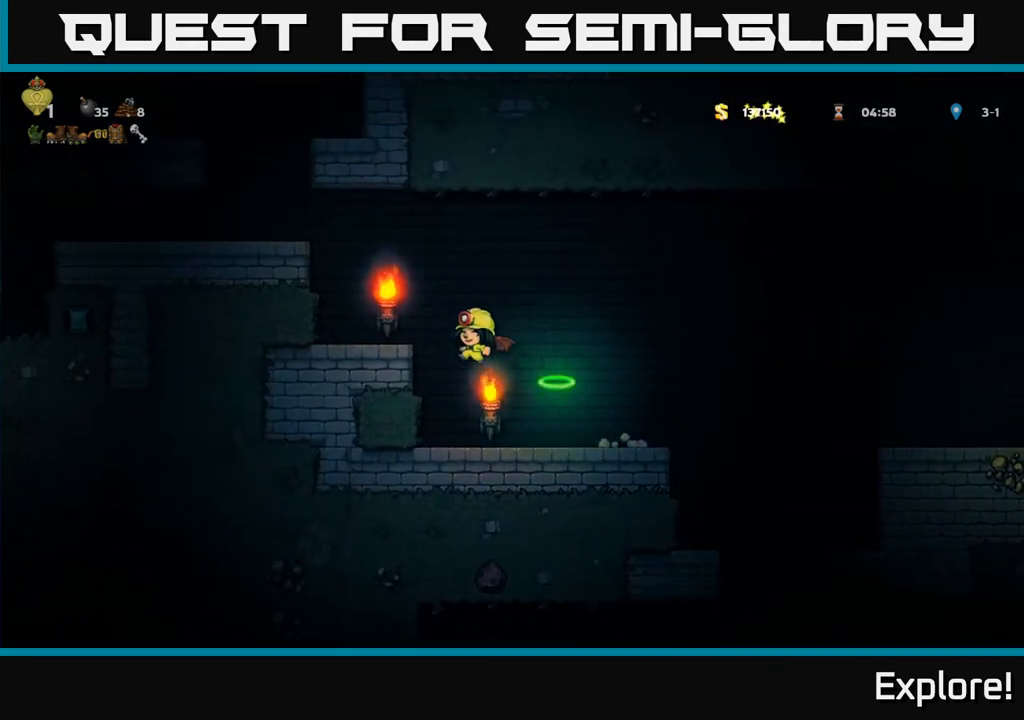
Gameplay with a controller (Xbox layout); each line is a JSON object with the inputs held at the frame after it. "events" lists button and stick changes between this image and that frame as [ms after this image, input, new state], when the widget could be followed in between.
{"buttons": [], "left_stick": "center", "right_stick": "center", "events": [[383, "A", "up"], [467, "DPAD_LEFT", "up"]]}
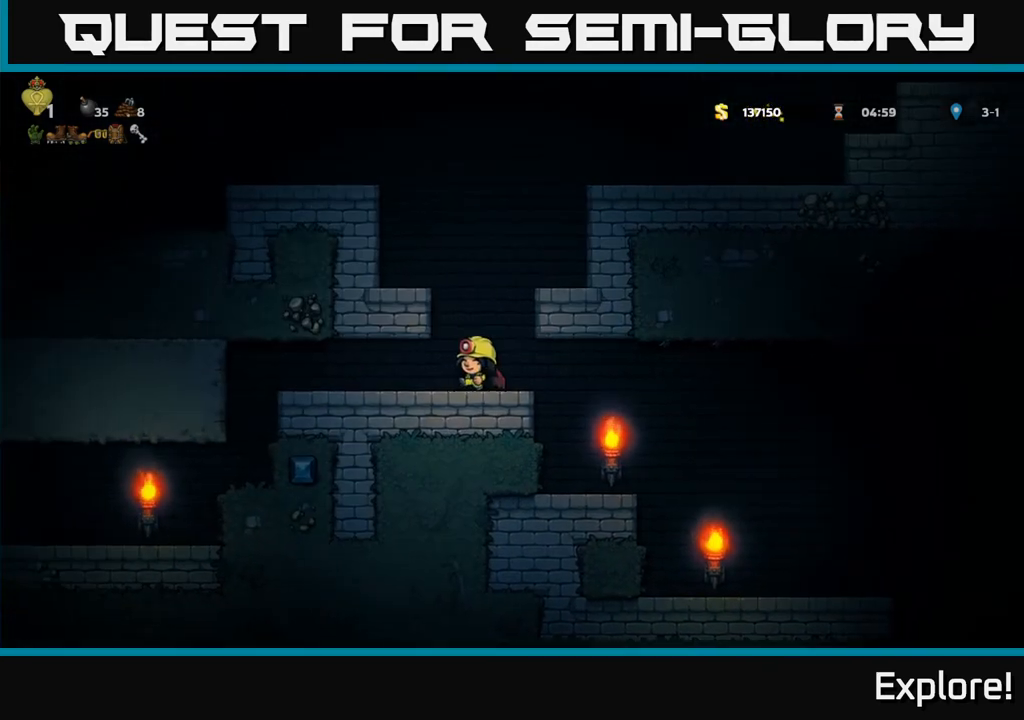
{"buttons": ["A", "DPAD_LEFT"], "left_stick": "center", "right_stick": "center", "events": [[83, "A", "down"], [250, "A", "up"], [300, "A", "down"], [417, "DPAD_LEFT", "down"]]}
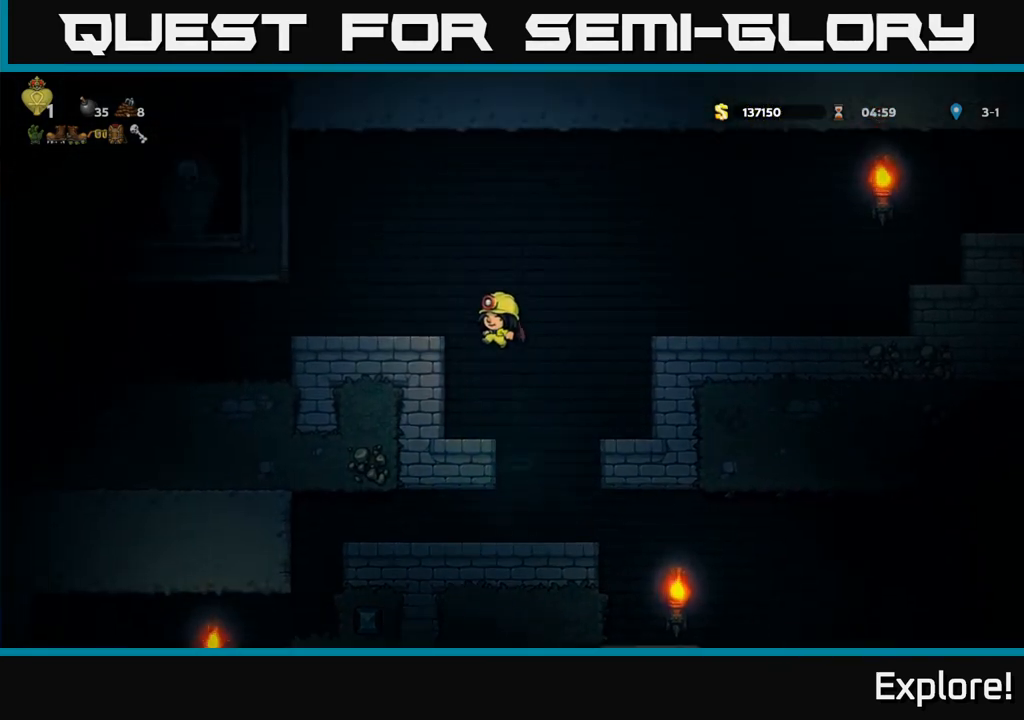
{"buttons": ["DPAD_LEFT"], "left_stick": "center", "right_stick": "center", "events": [[100, "A", "up"], [183, "DPAD_LEFT", "up"], [383, "DPAD_LEFT", "down"]]}
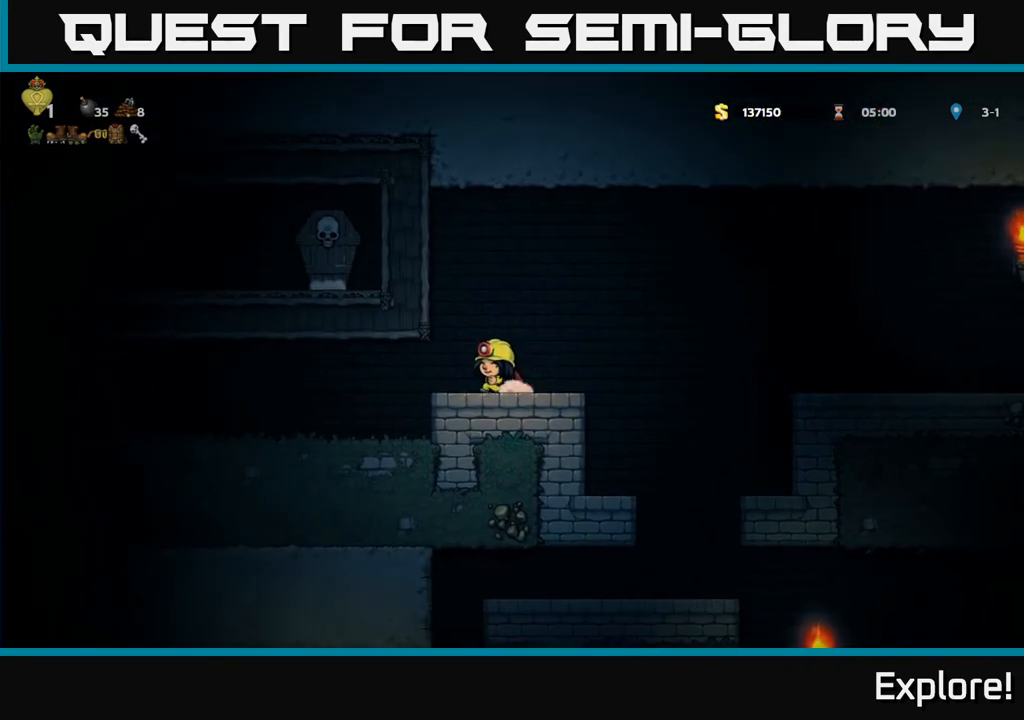
{"buttons": ["DPAD_LEFT"], "left_stick": "center", "right_stick": "center", "events": []}
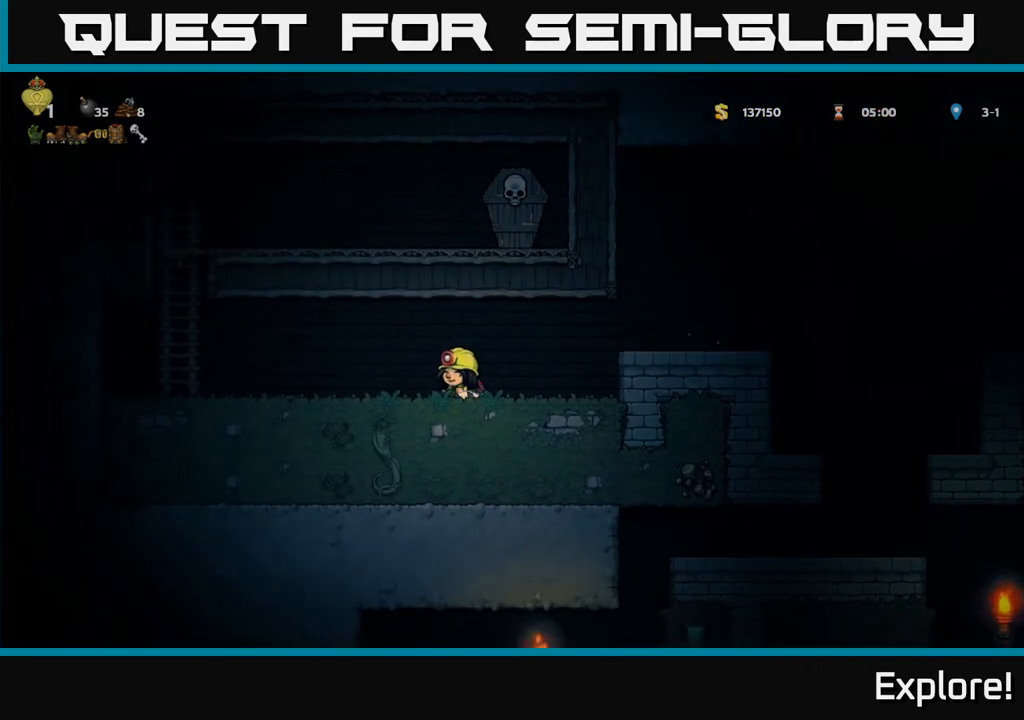
{"buttons": ["A", "DPAD_LEFT"], "left_stick": "center", "right_stick": "center", "events": [[450, "A", "down"]]}
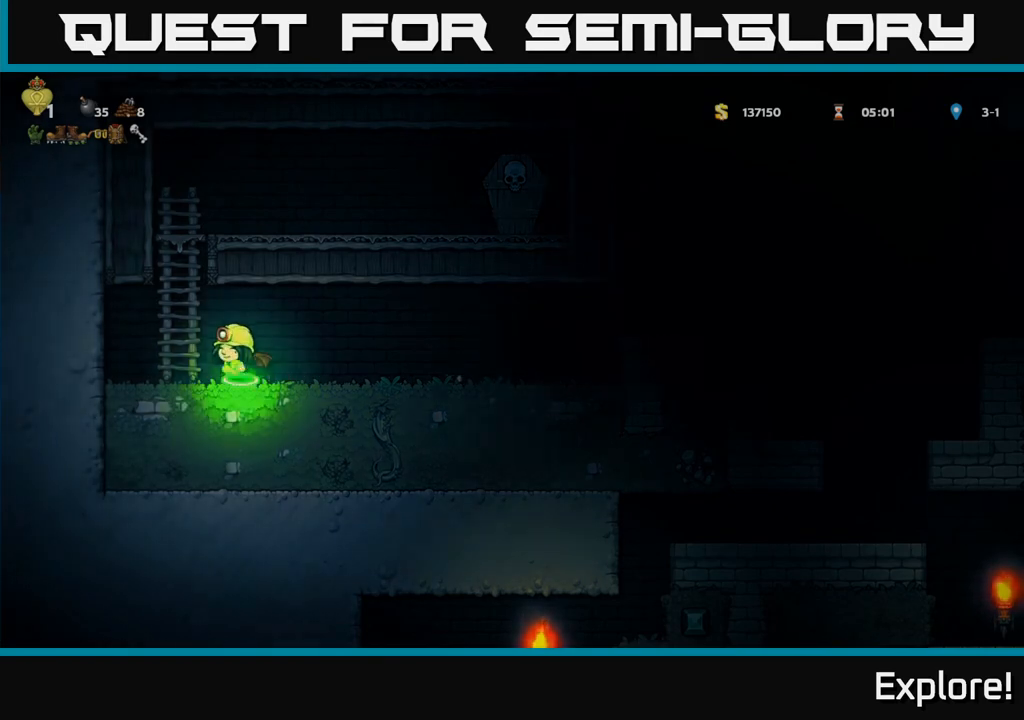
{"buttons": ["A", "DPAD_RIGHT"], "left_stick": "center", "right_stick": "center", "events": [[67, "DPAD_UP", "down"], [100, "DPAD_LEFT", "up"], [133, "A", "up"], [250, "DPAD_RIGHT", "down"], [267, "DPAD_UP", "up"], [283, "A", "down"]]}
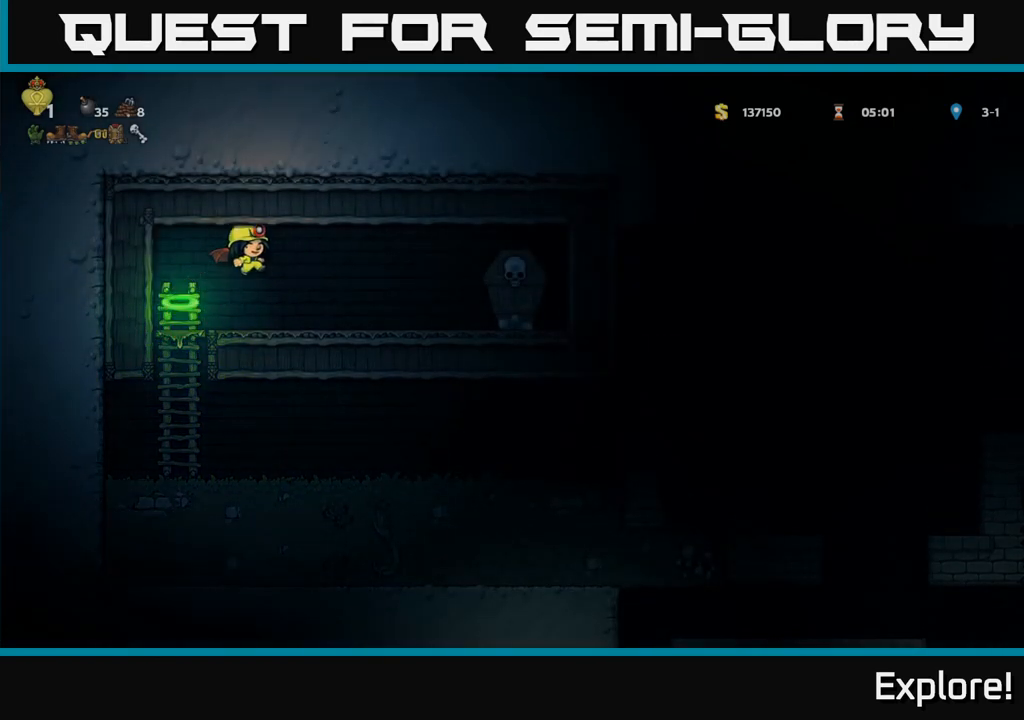
{"buttons": ["A", "DPAD_LEFT"], "left_stick": "center", "right_stick": "center", "events": [[67, "A", "up"], [167, "X", "down"], [400, "X", "up"], [433, "X", "down"], [450, "A", "down"], [450, "X", "up"], [467, "DPAD_RIGHT", "up"], [500, "DPAD_LEFT", "down"]]}
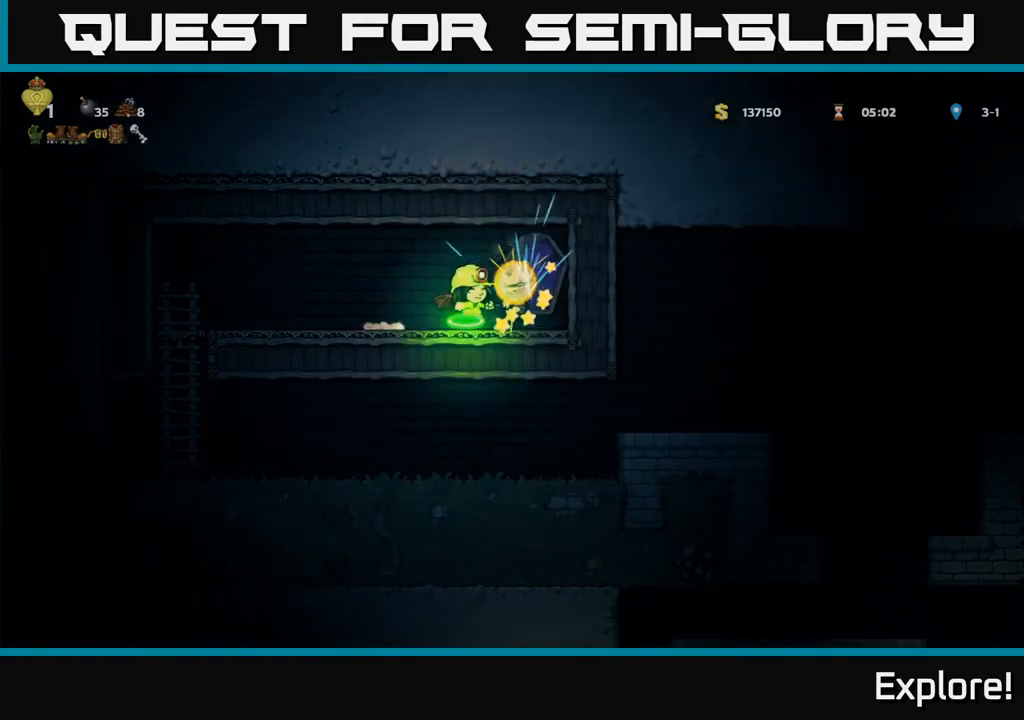
{"buttons": ["DPAD_LEFT"], "left_stick": "center", "right_stick": "center", "events": [[50, "A", "up"]]}
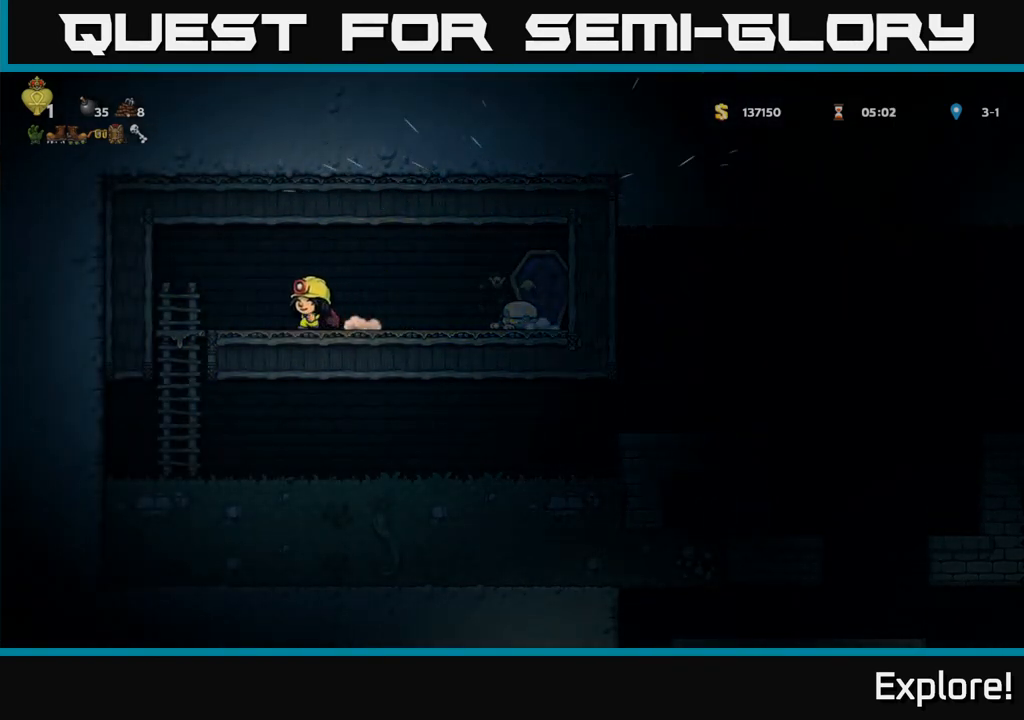
{"buttons": [], "left_stick": "center", "right_stick": "center", "events": [[267, "DPAD_DOWN", "down"], [317, "DPAD_LEFT", "up"], [333, "A", "down"], [433, "A", "up"], [483, "DPAD_DOWN", "up"]]}
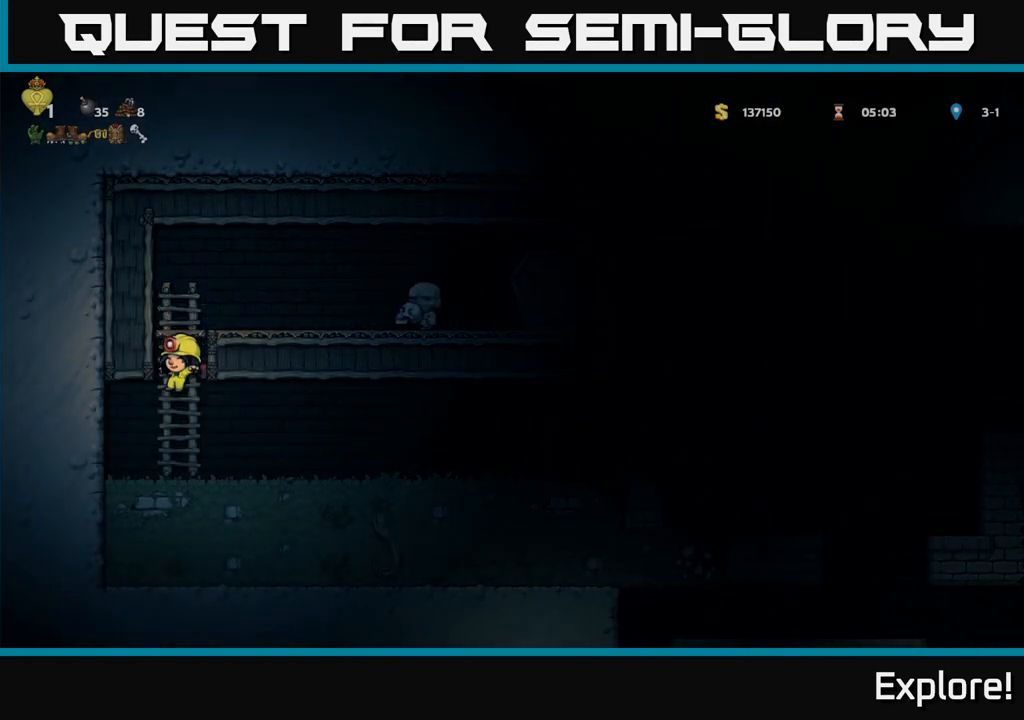
{"buttons": ["DPAD_RIGHT"], "left_stick": "center", "right_stick": "center", "events": [[150, "DPAD_RIGHT", "down"]]}
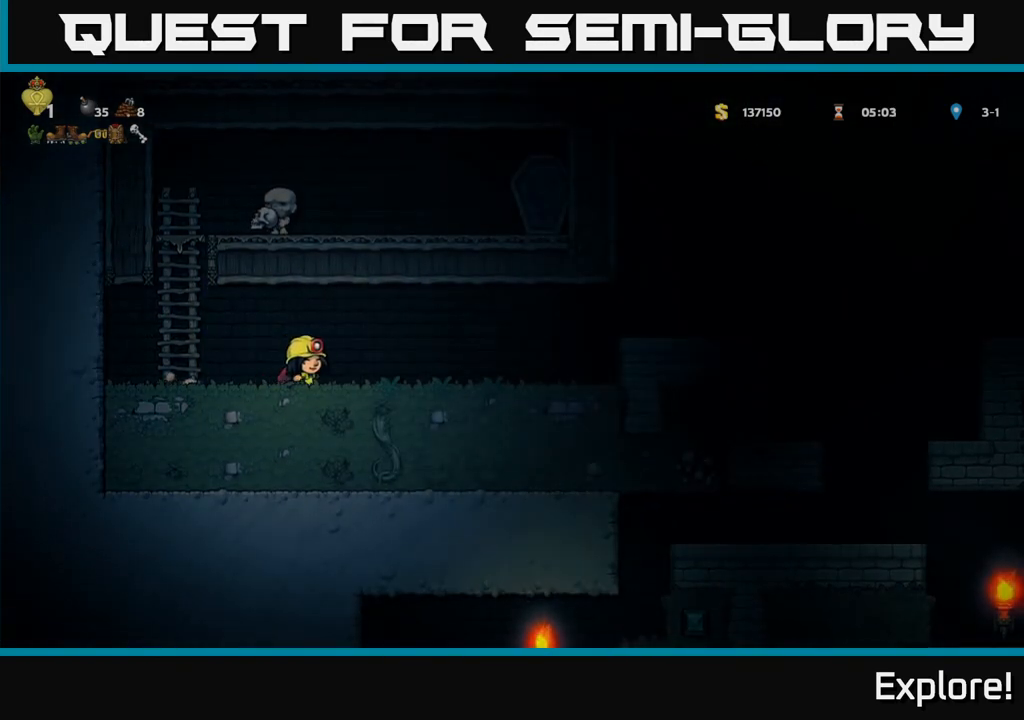
{"buttons": ["A", "DPAD_RIGHT"], "left_stick": "center", "right_stick": "center", "events": [[483, "A", "down"]]}
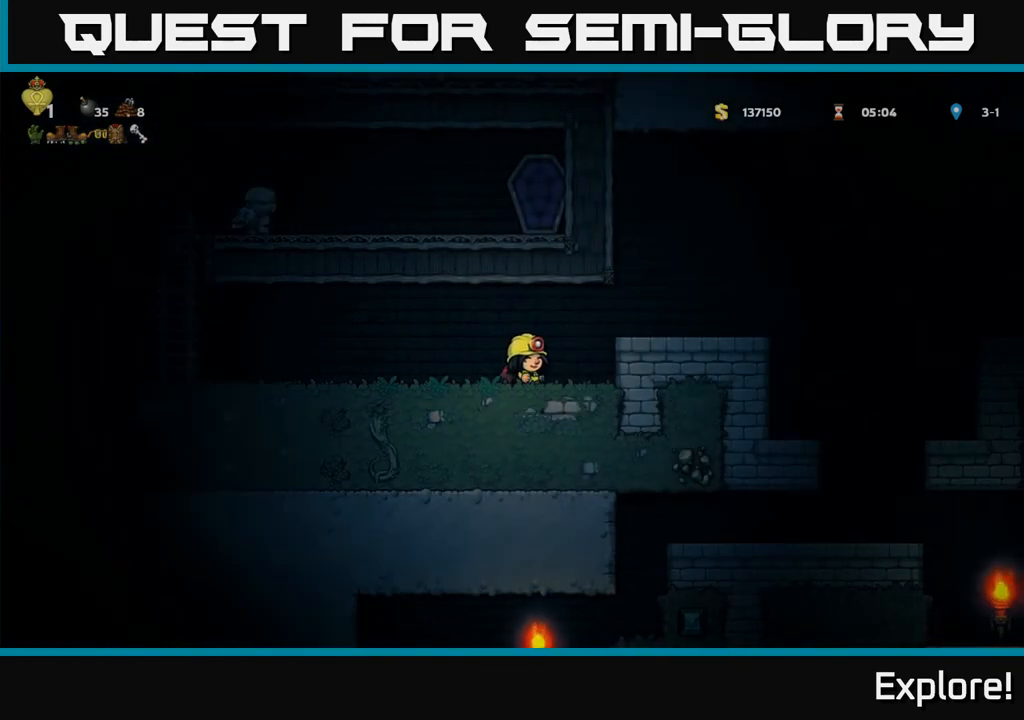
{"buttons": ["A", "DPAD_RIGHT"], "left_stick": "center", "right_stick": "center", "events": [[100, "A", "up"], [500, "A", "down"]]}
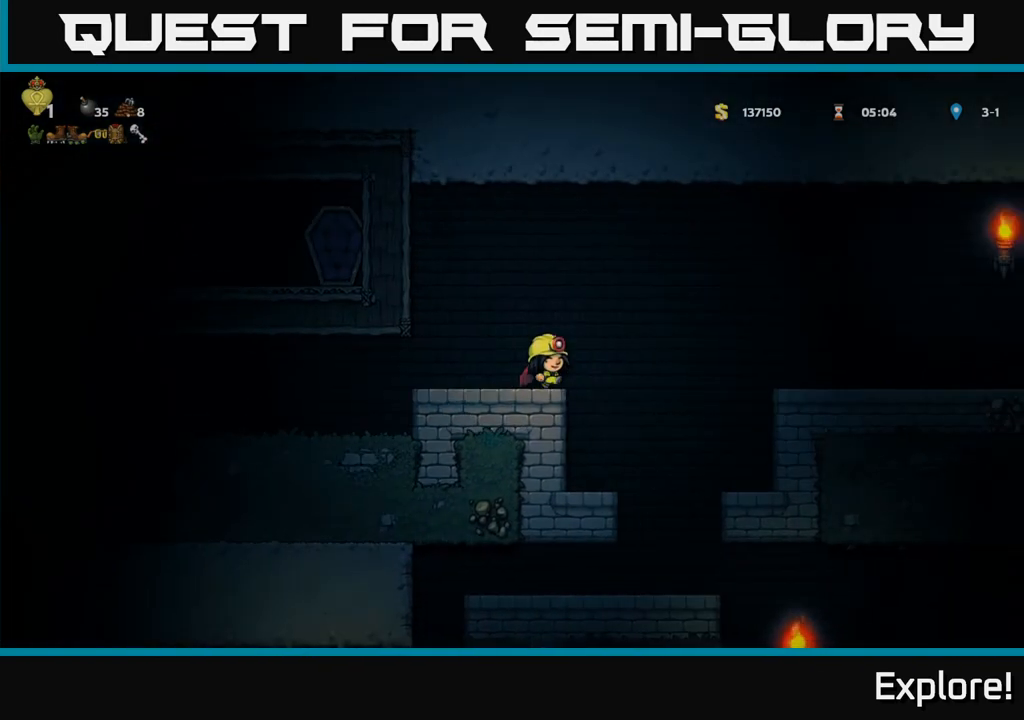
{"buttons": ["DPAD_RIGHT"], "left_stick": "center", "right_stick": "center", "events": [[400, "A", "up"]]}
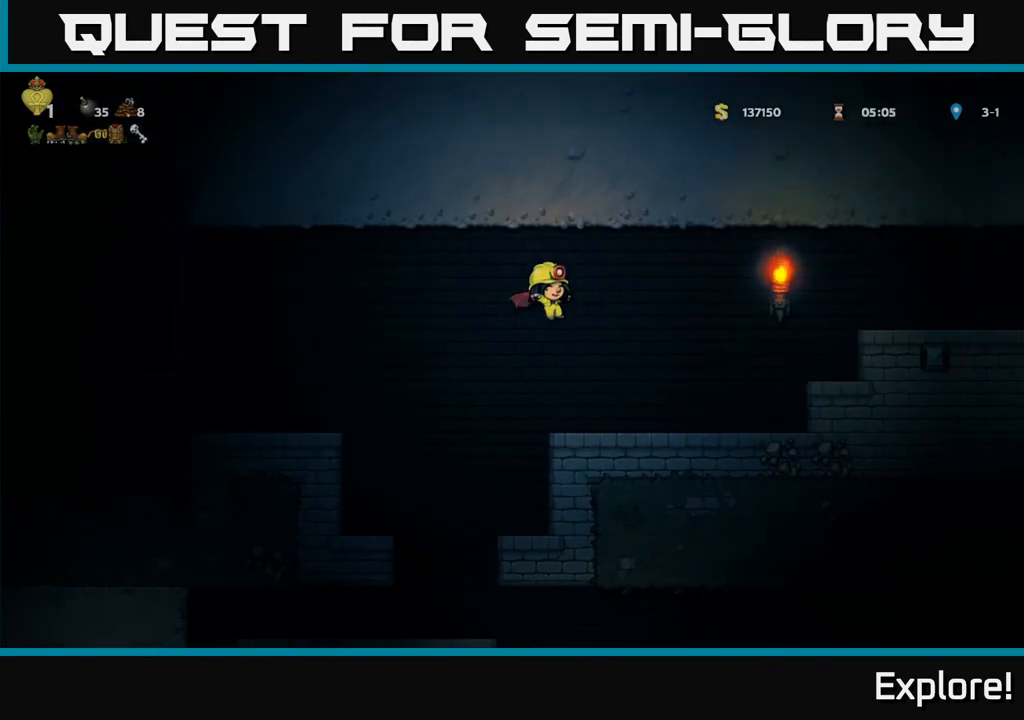
{"buttons": ["A", "DPAD_RIGHT"], "left_stick": "center", "right_stick": "center", "events": [[300, "A", "down"], [400, "A", "up"], [417, "A", "down"]]}
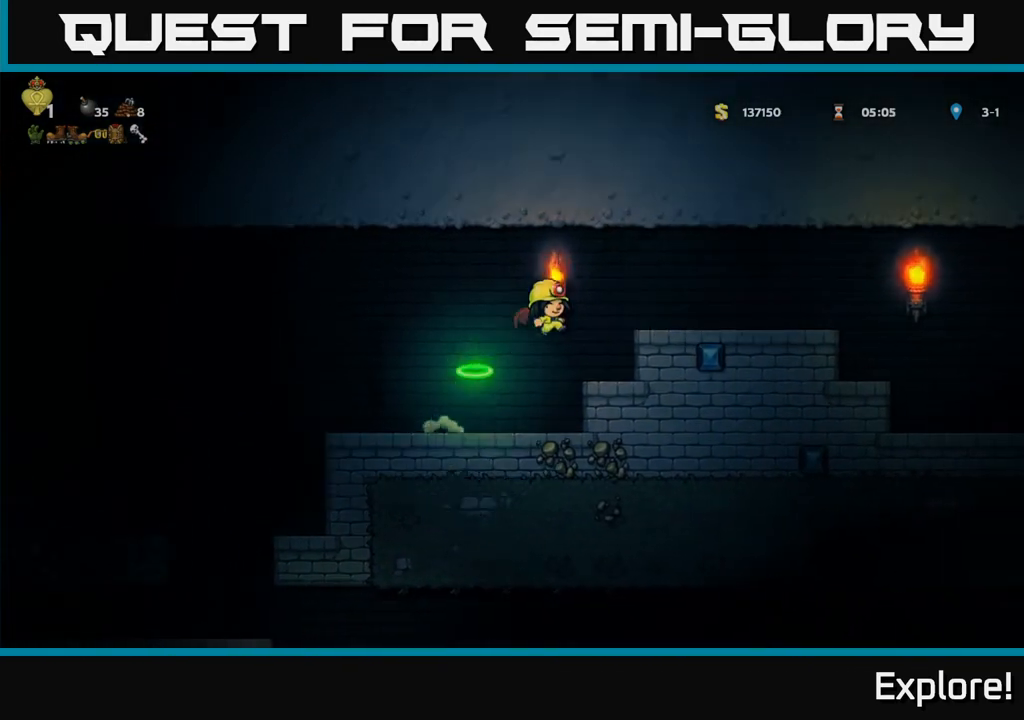
{"buttons": ["DPAD_RIGHT"], "left_stick": "center", "right_stick": "center", "events": [[67, "A", "up"]]}
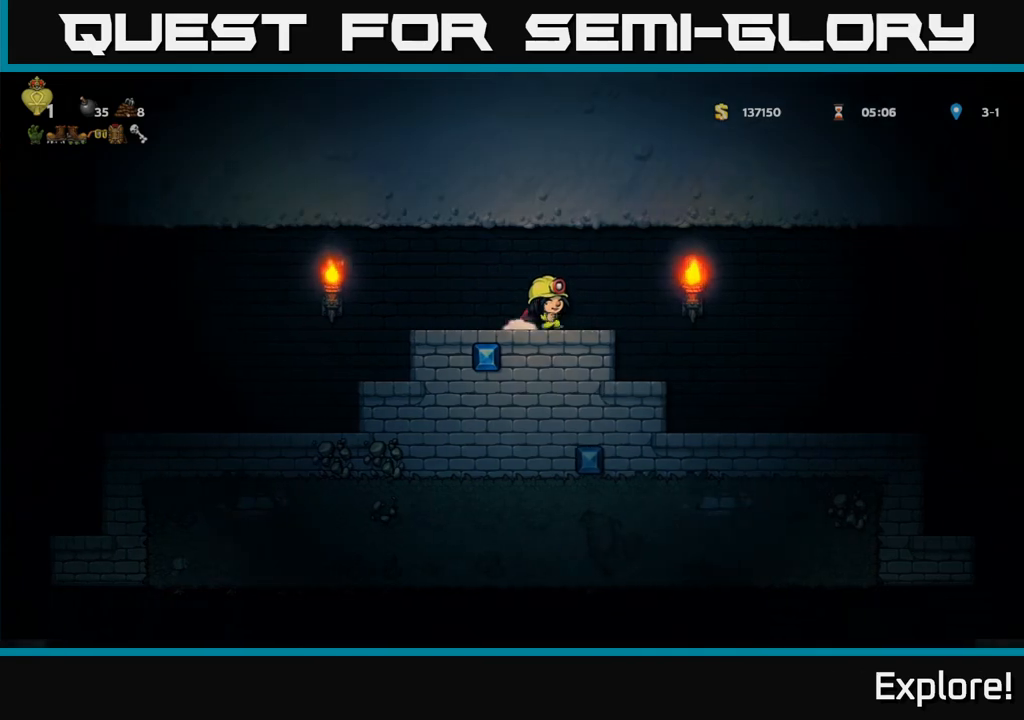
{"buttons": ["DPAD_RIGHT"], "left_stick": "center", "right_stick": "center", "events": [[117, "A", "down"], [200, "A", "up"]]}
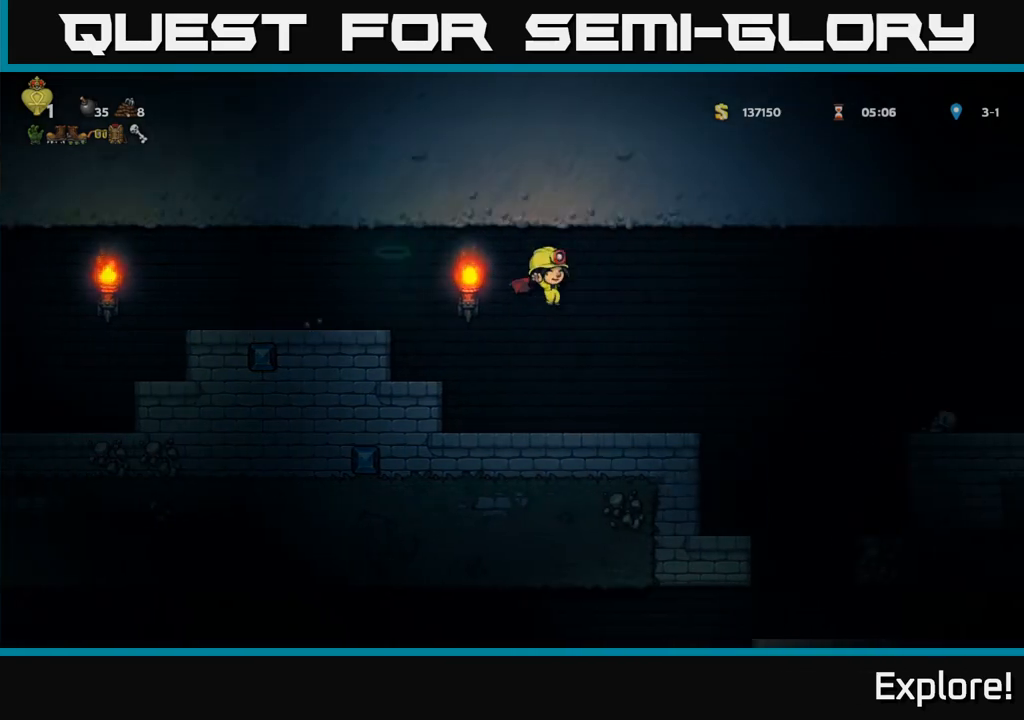
{"buttons": ["A", "DPAD_RIGHT"], "left_stick": "center", "right_stick": "center", "events": [[317, "A", "down"], [417, "A", "up"], [467, "A", "down"]]}
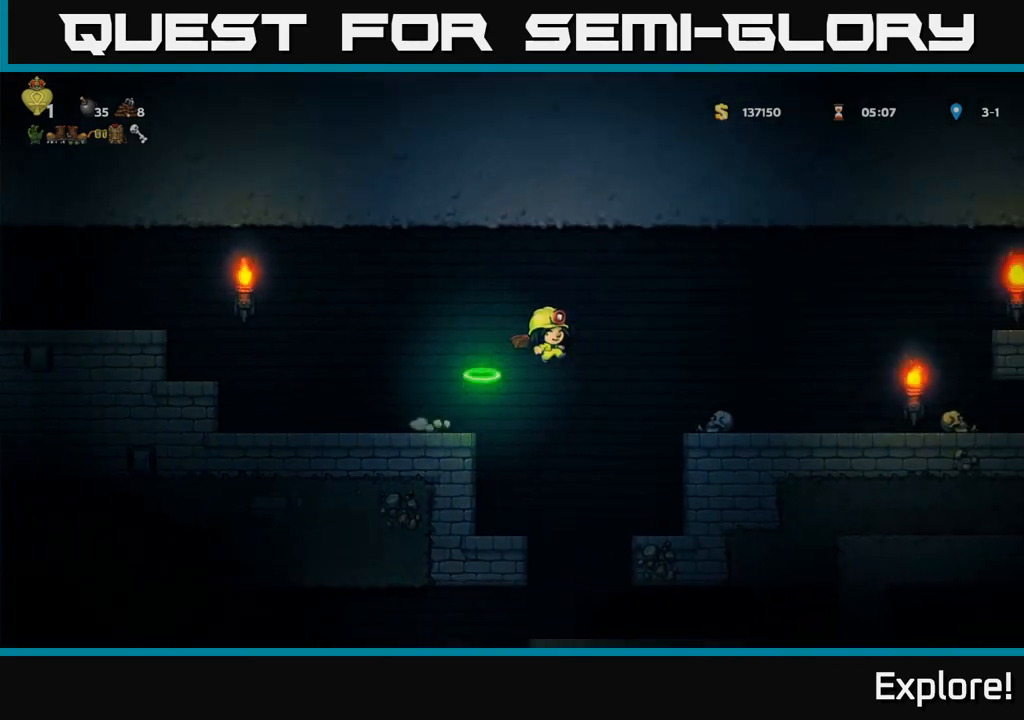
{"buttons": ["DPAD_RIGHT"], "left_stick": "center", "right_stick": "center", "events": [[67, "A", "up"]]}
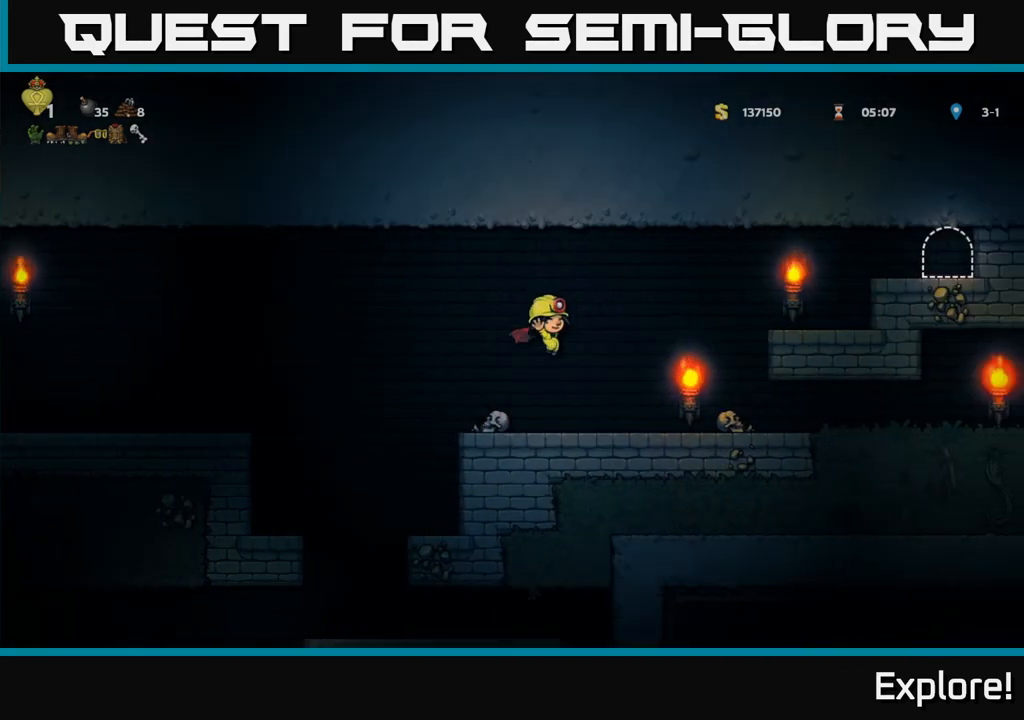
{"buttons": ["A", "DPAD_RIGHT"], "left_stick": "center", "right_stick": "center", "events": [[200, "A", "down"], [283, "A", "up"], [333, "A", "down"]]}
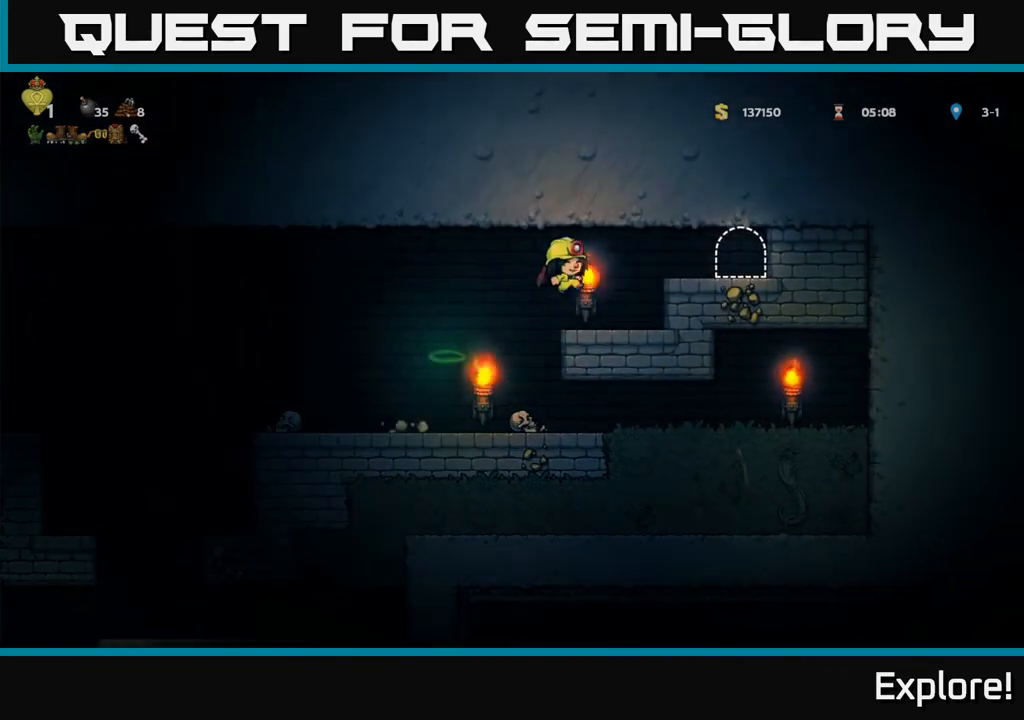
{"buttons": ["L2"], "left_stick": "center", "right_stick": "center", "events": [[333, "A", "up"], [433, "DPAD_DOWN", "down"], [450, "DPAD_RIGHT", "up"], [467, "DPAD_DOWN", "up"], [483, "L2", "down"]]}
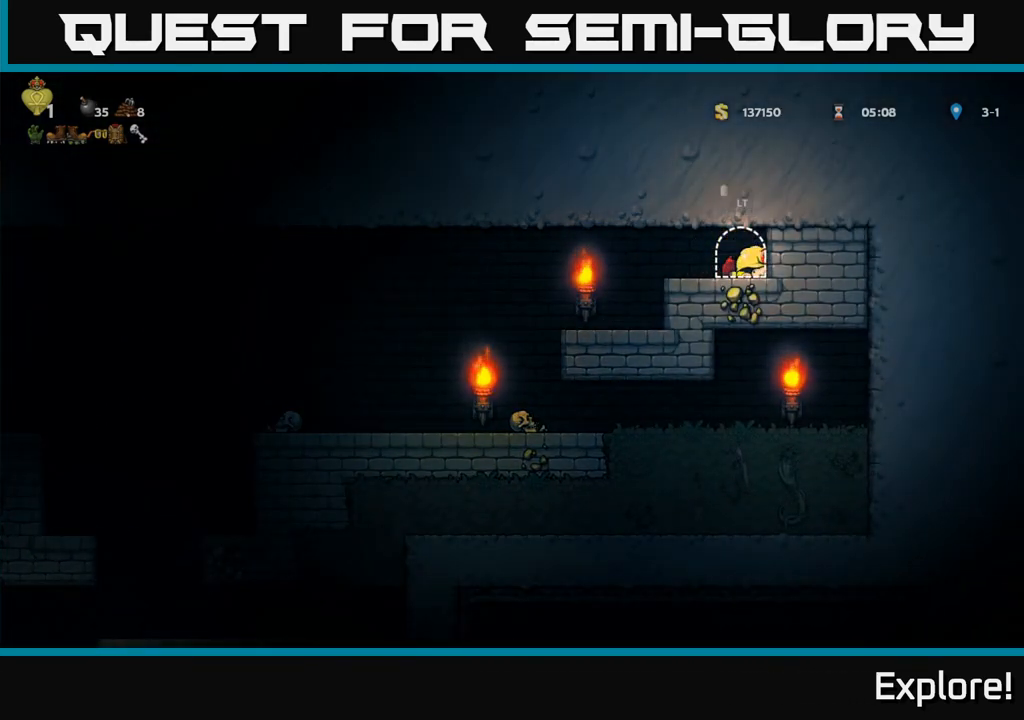
{"buttons": [], "left_stick": "center", "right_stick": "center", "events": [[100, "L2", "up"]]}
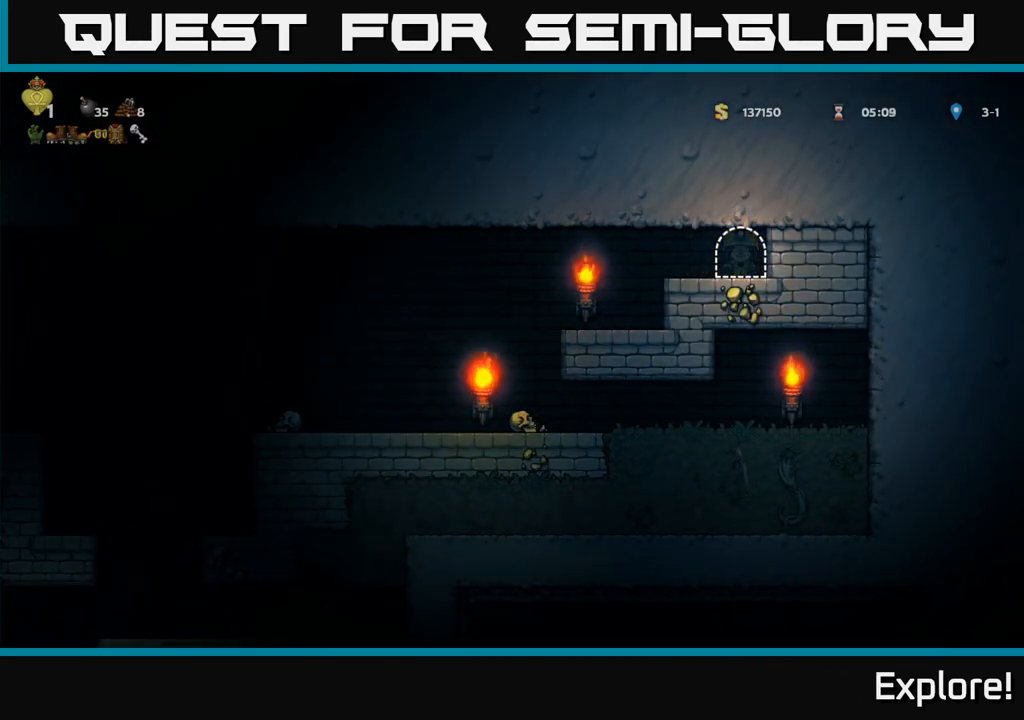
{"buttons": [], "left_stick": "center", "right_stick": "center", "events": []}
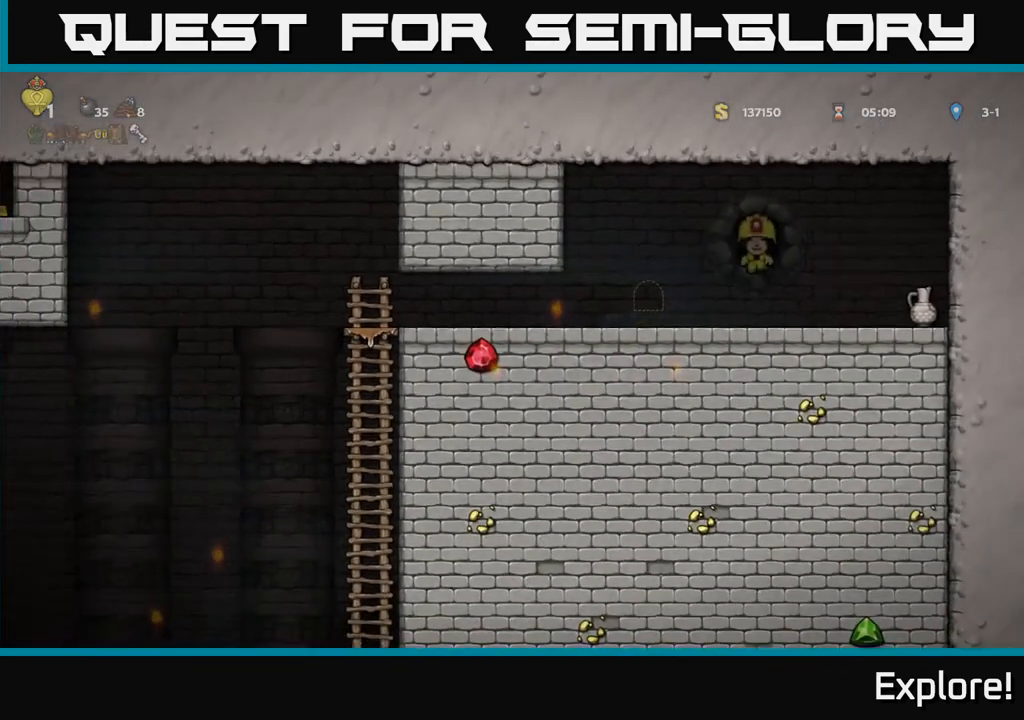
{"buttons": ["DPAD_LEFT"], "left_stick": "center", "right_stick": "center", "events": [[150, "DPAD_LEFT", "down"]]}
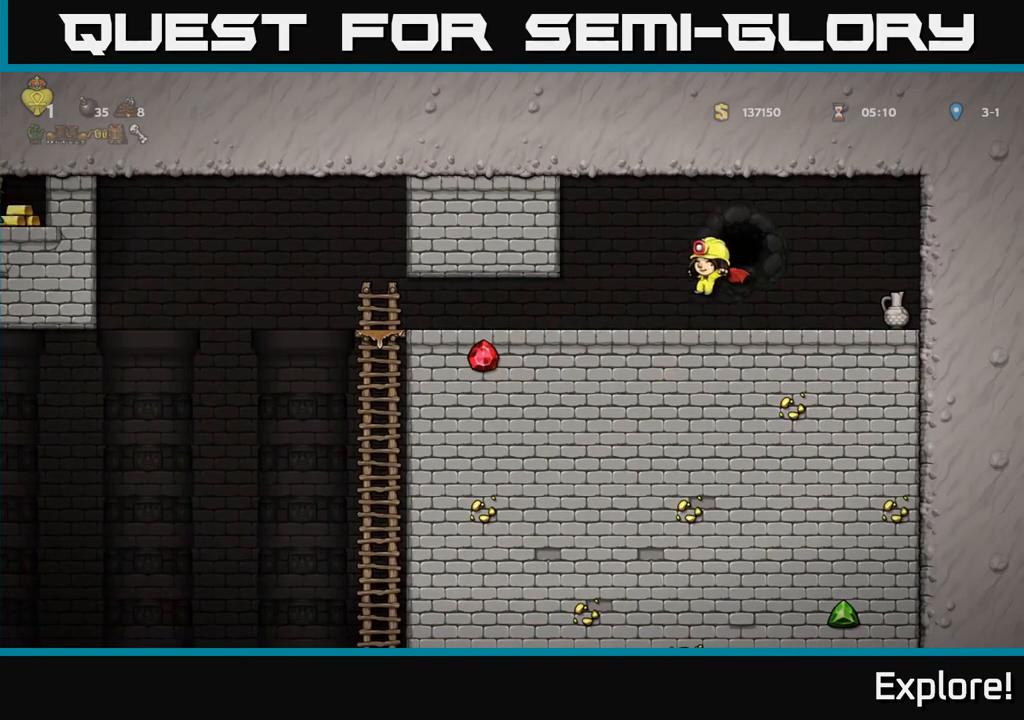
{"buttons": ["DPAD_LEFT"], "left_stick": "center", "right_stick": "center", "events": []}
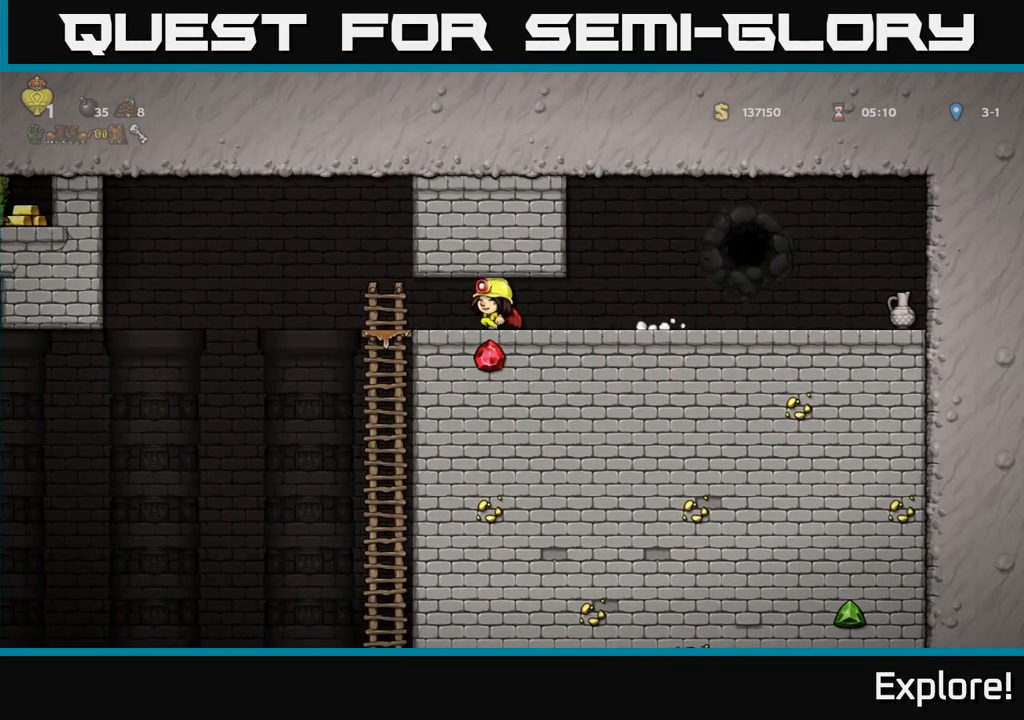
{"buttons": ["DPAD_LEFT"], "left_stick": "center", "right_stick": "center", "events": [[183, "DPAD_LEFT", "up"], [367, "A", "down"], [400, "DPAD_LEFT", "down"], [483, "A", "up"]]}
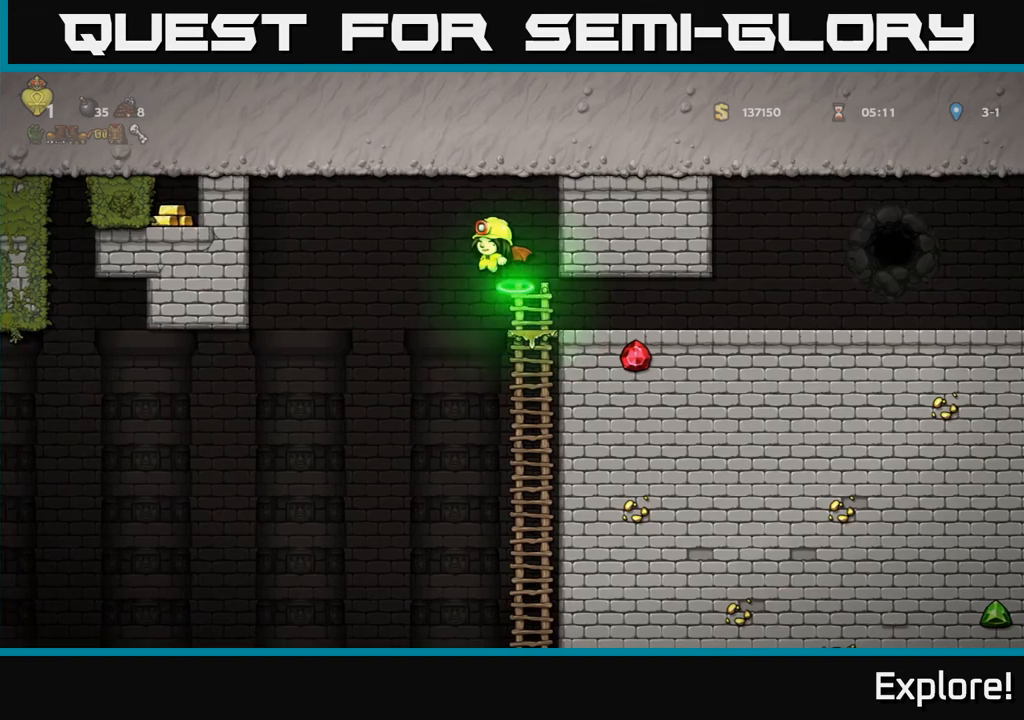
{"buttons": ["DPAD_LEFT"], "left_stick": "center", "right_stick": "center", "events": []}
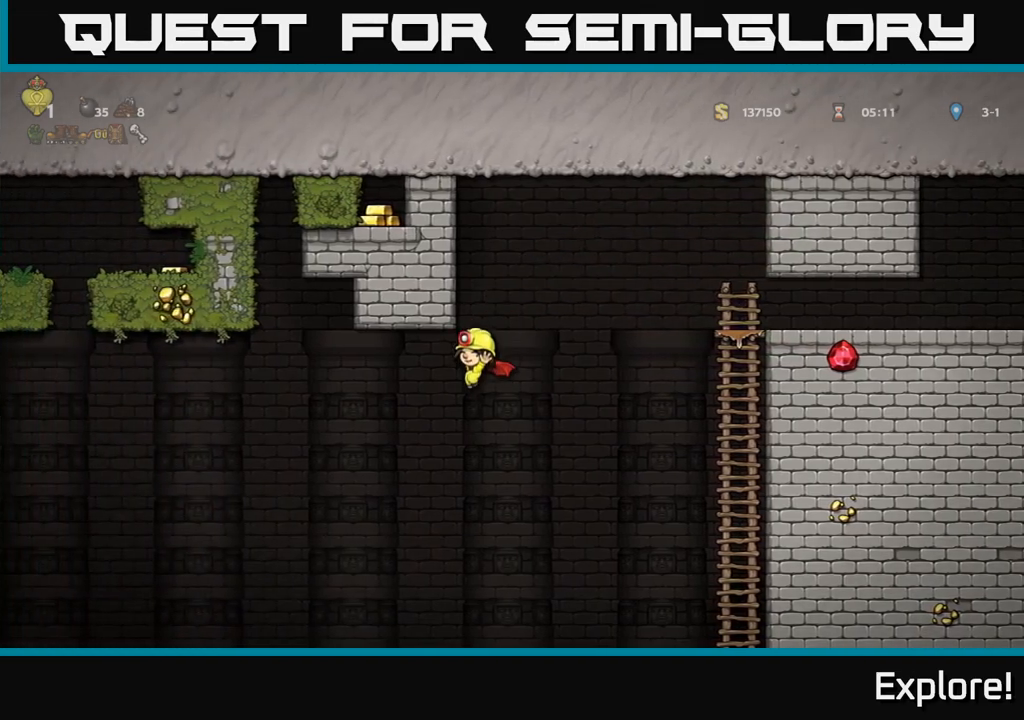
{"buttons": ["A", "DPAD_LEFT"], "left_stick": "center", "right_stick": "center", "events": [[83, "A", "down"]]}
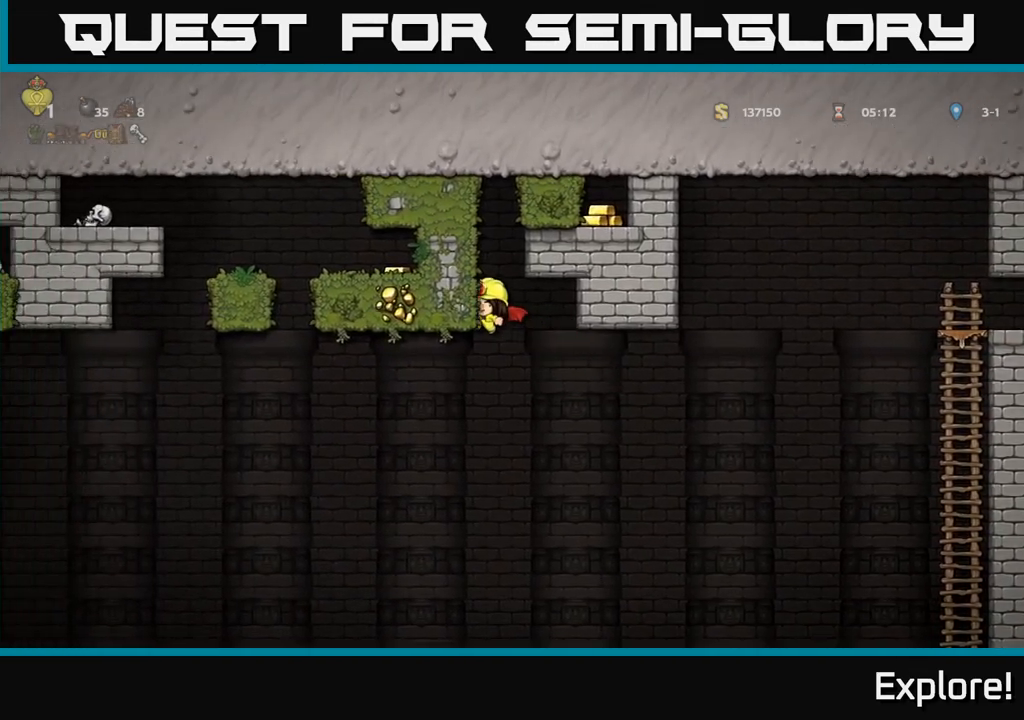
{"buttons": ["A", "DPAD_LEFT"], "left_stick": "center", "right_stick": "center", "events": []}
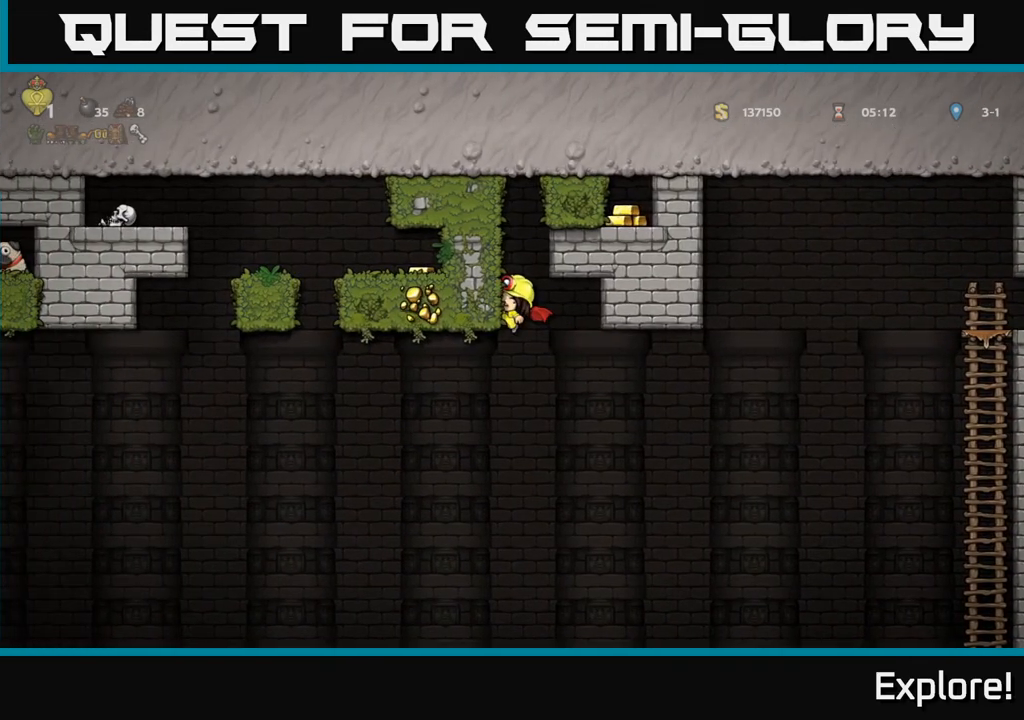
{"buttons": ["DPAD_LEFT"], "left_stick": "center", "right_stick": "center", "events": [[67, "A", "up"], [100, "DPAD_LEFT", "up"], [367, "DPAD_LEFT", "down"]]}
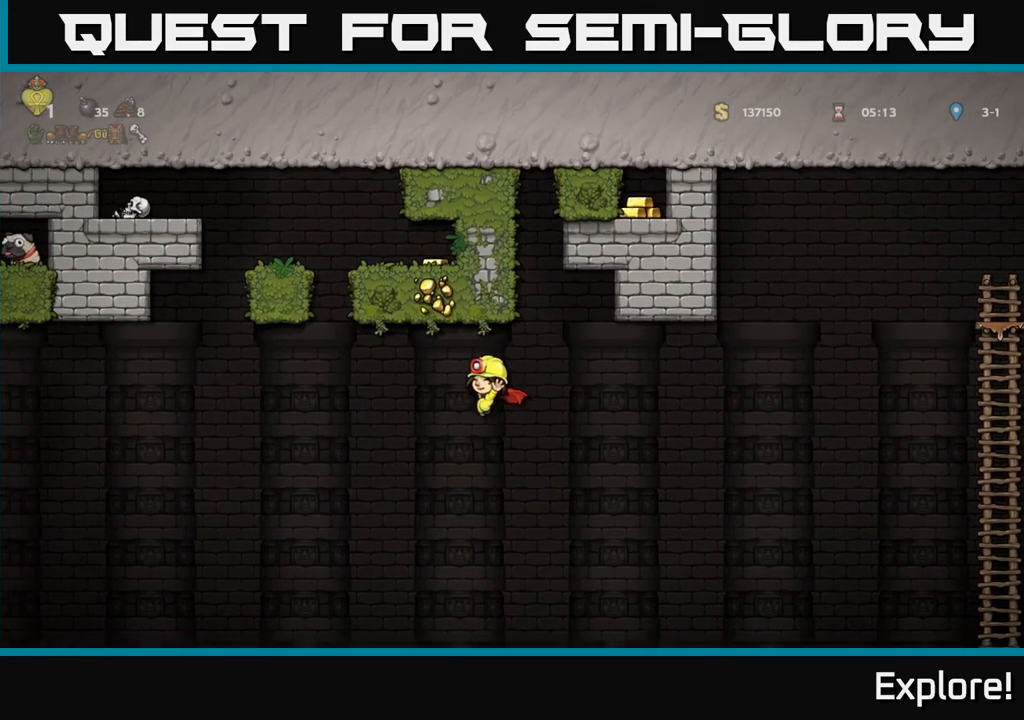
{"buttons": ["A", "DPAD_LEFT"], "left_stick": "center", "right_stick": "center", "events": [[33, "A", "down"]]}